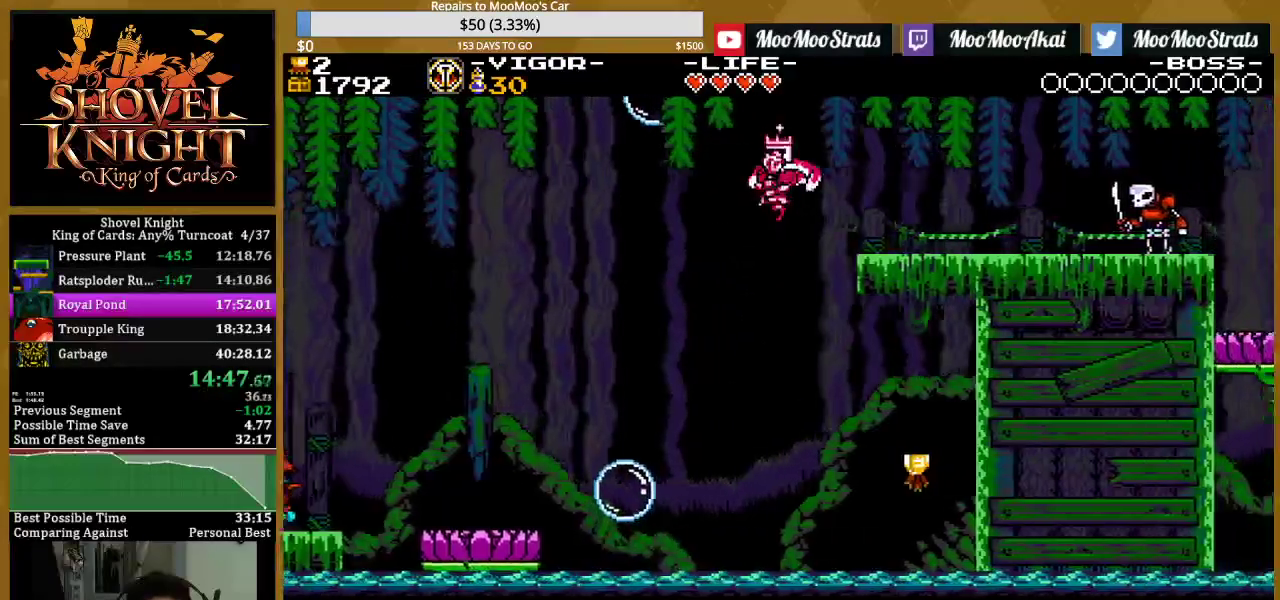
Gameplay with a controller (PlayStation layout); each line is a JSON object with the inputs held at the frame after it. "events" lists button and stick changes between this image and that frame as [ms after this image, input, new state], when the widget could be followed in between. Not read: L3 R3 left_stick right_stick.
{"buttons": ["CROSS", "DPAD_RIGHT"], "events": [[417, "CROSS", "down"]]}
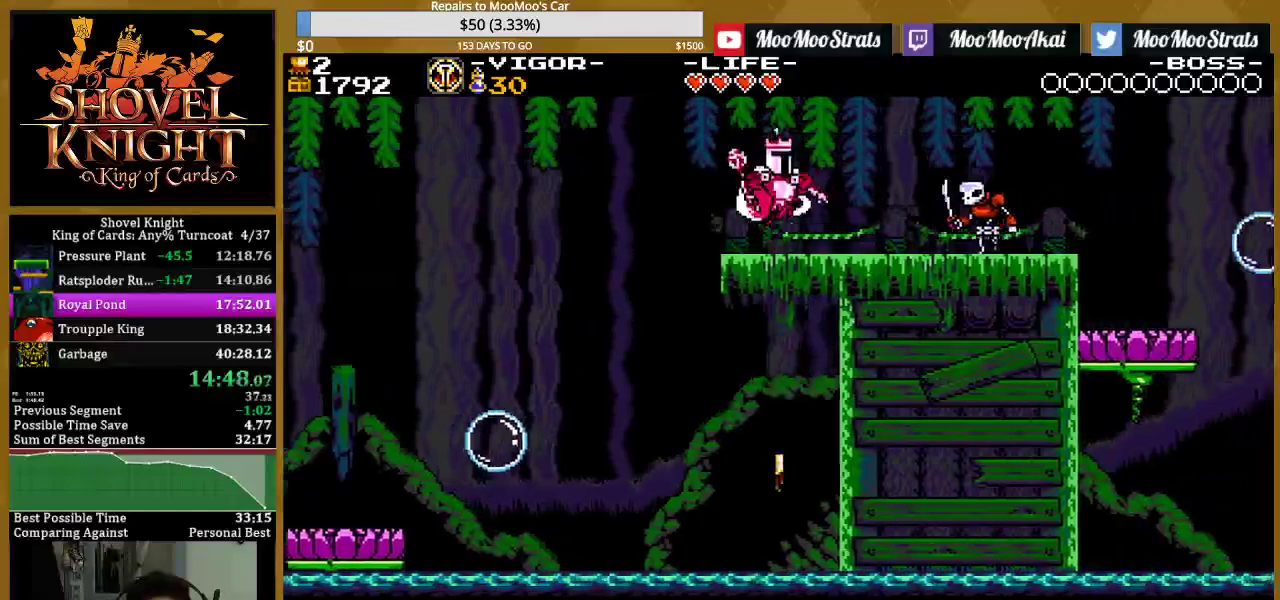
{"buttons": ["SQUARE", "DPAD_RIGHT"], "events": [[117, "SQUARE", "down"], [167, "CROSS", "up"], [250, "SQUARE", "up"], [433, "SQUARE", "down"]]}
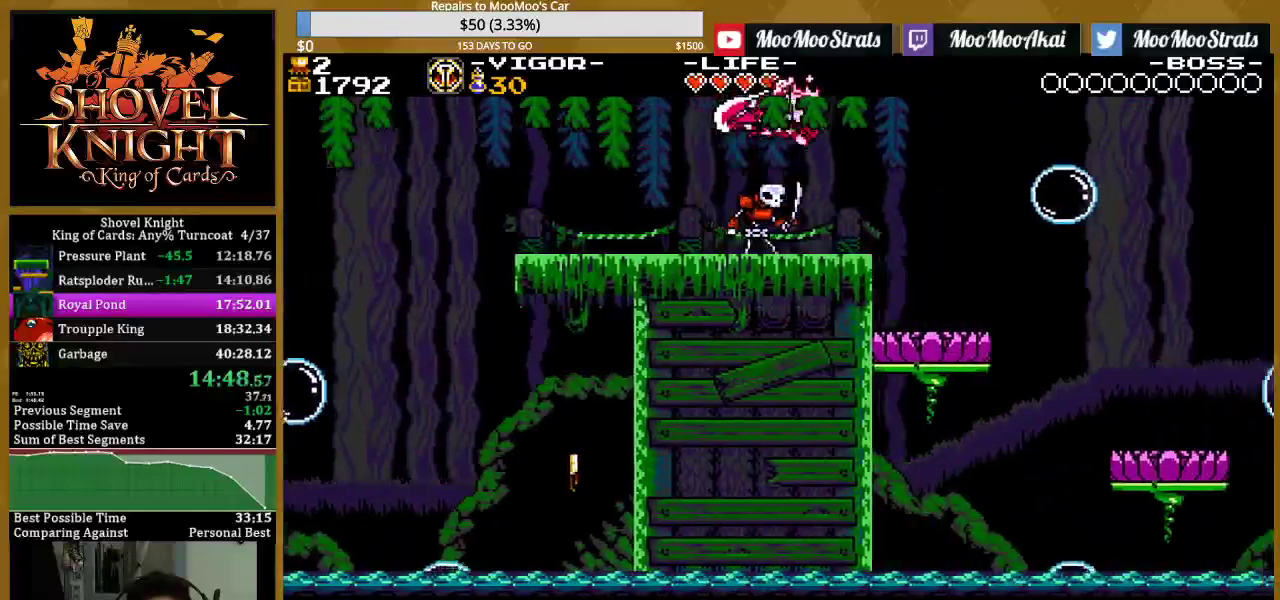
{"buttons": ["CROSS", "DPAD_RIGHT"], "events": [[67, "SQUARE", "up"], [383, "CROSS", "down"]]}
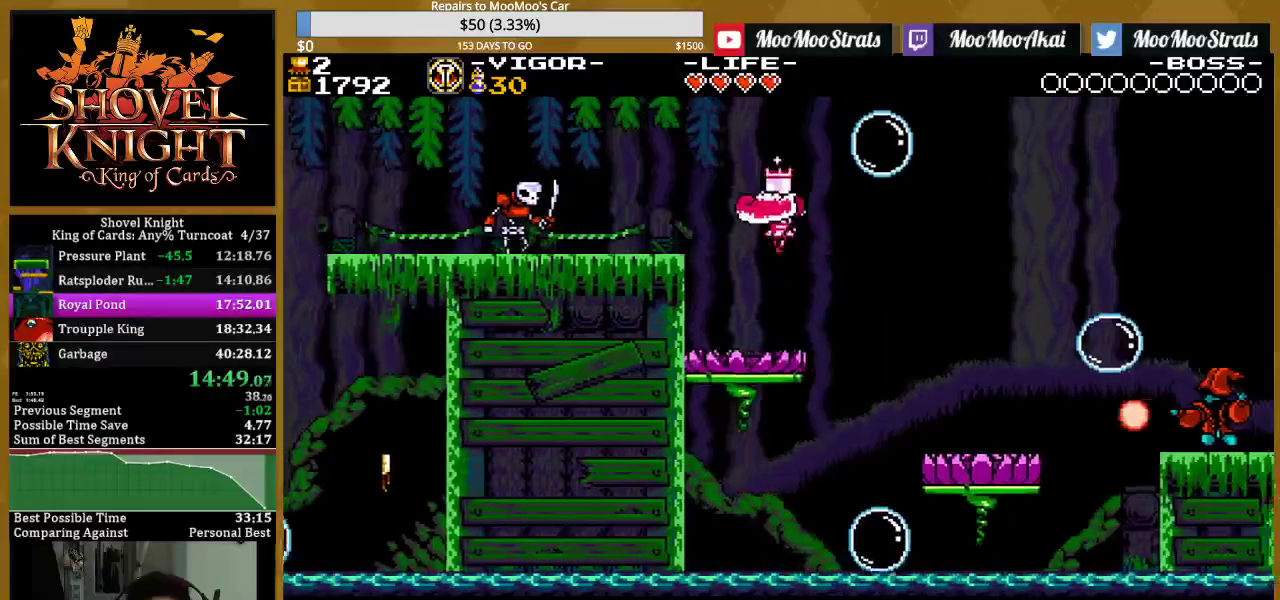
{"buttons": ["CROSS", "DPAD_RIGHT"], "events": []}
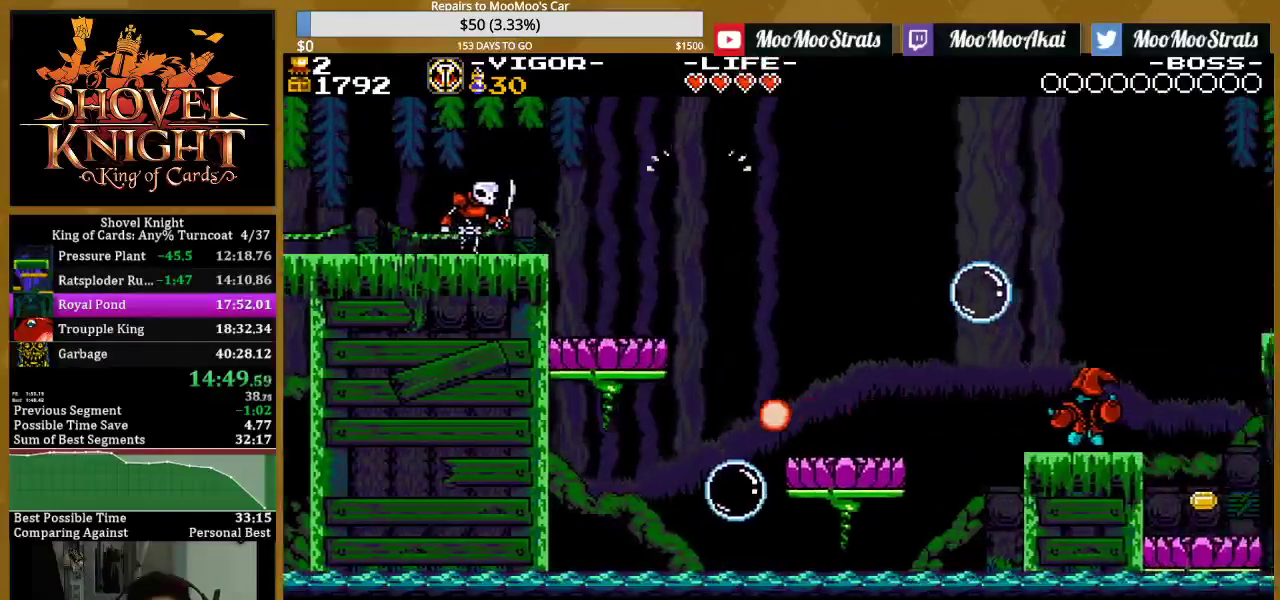
{"buttons": ["DPAD_RIGHT"], "events": [[67, "CROSS", "up"], [267, "SQUARE", "down"], [483, "SQUARE", "up"]]}
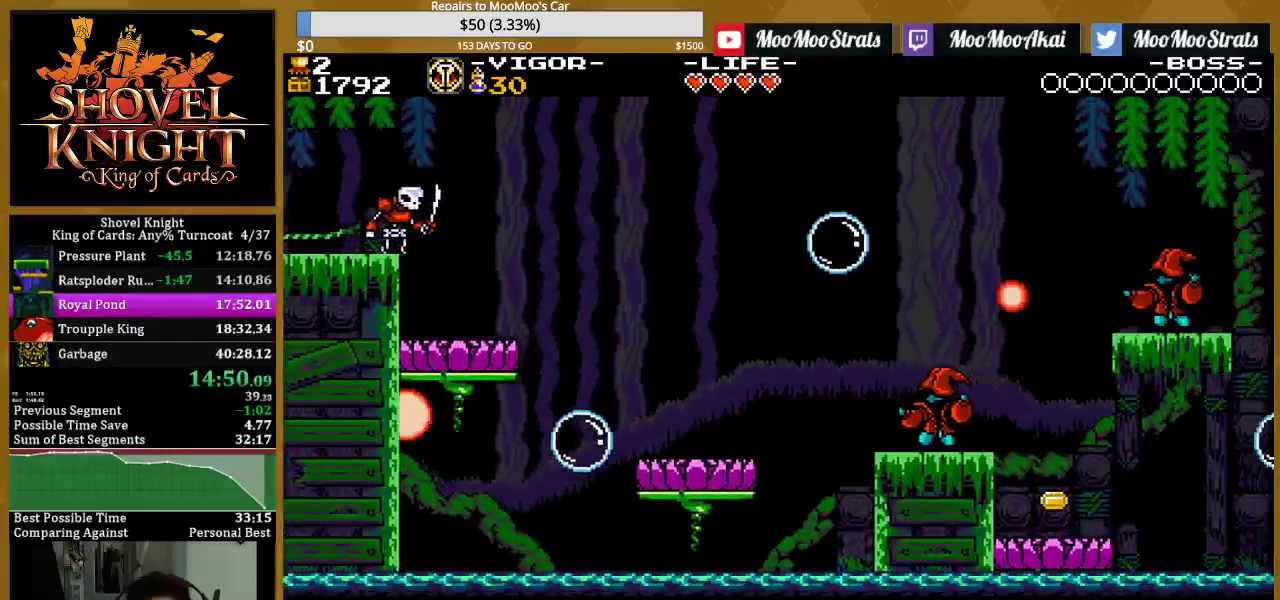
{"buttons": ["DPAD_RIGHT"], "events": [[150, "SQUARE", "down"], [450, "SQUARE", "up"]]}
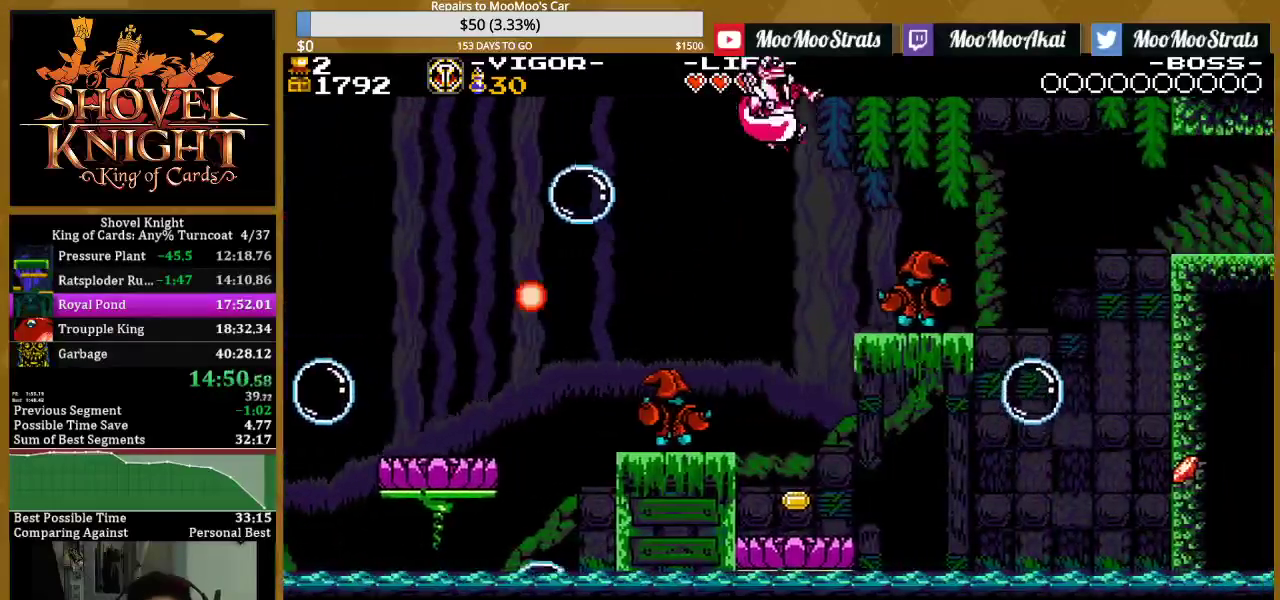
{"buttons": ["CROSS", "DPAD_RIGHT"], "events": [[283, "CROSS", "down"], [283, "DPAD_RIGHT", "up"], [400, "DPAD_RIGHT", "down"]]}
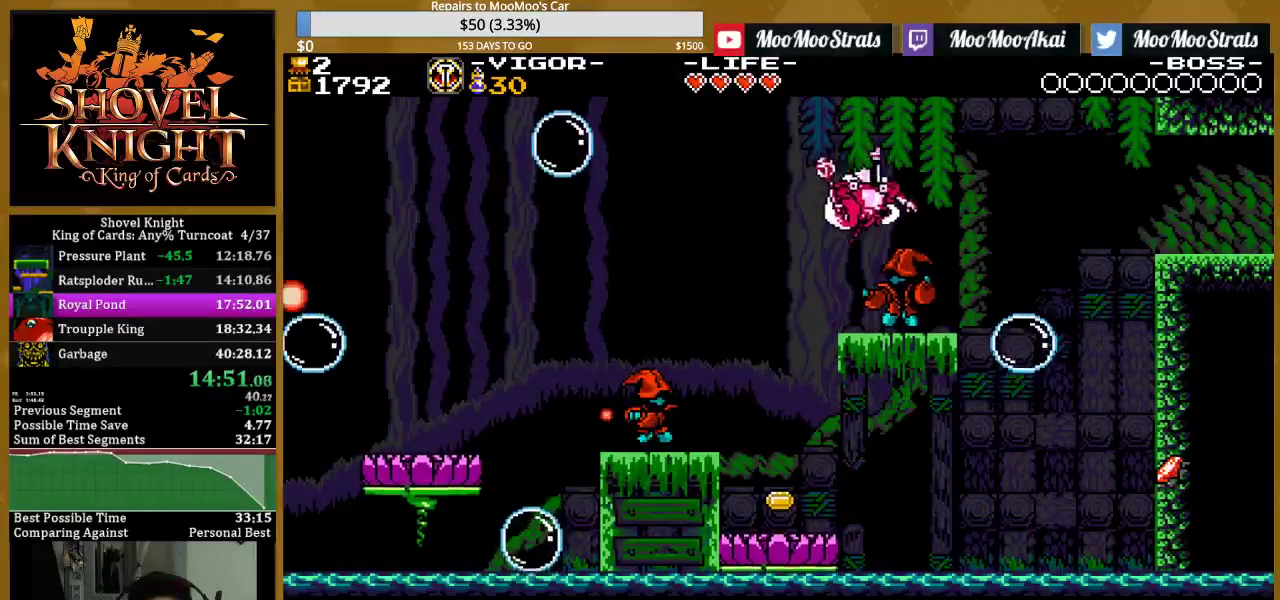
{"buttons": ["DPAD_RIGHT"], "events": [[267, "SQUARE", "down"], [317, "CROSS", "up"], [433, "SQUARE", "up"]]}
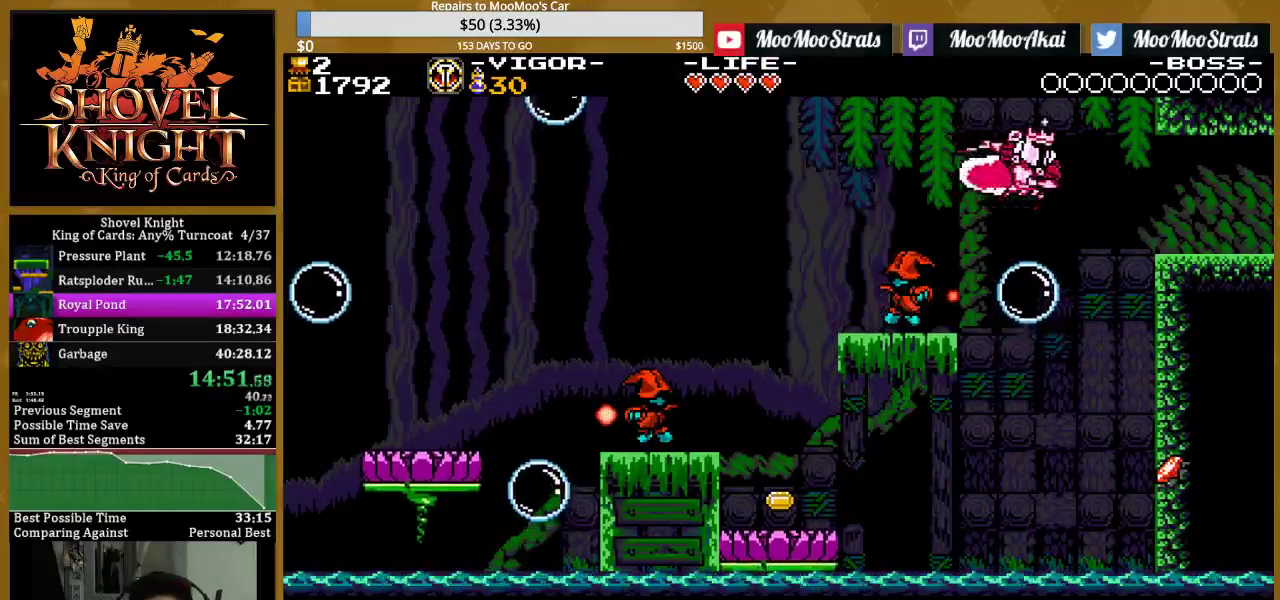
{"buttons": ["DPAD_RIGHT"], "events": [[83, "SQUARE", "down"], [300, "SQUARE", "up"]]}
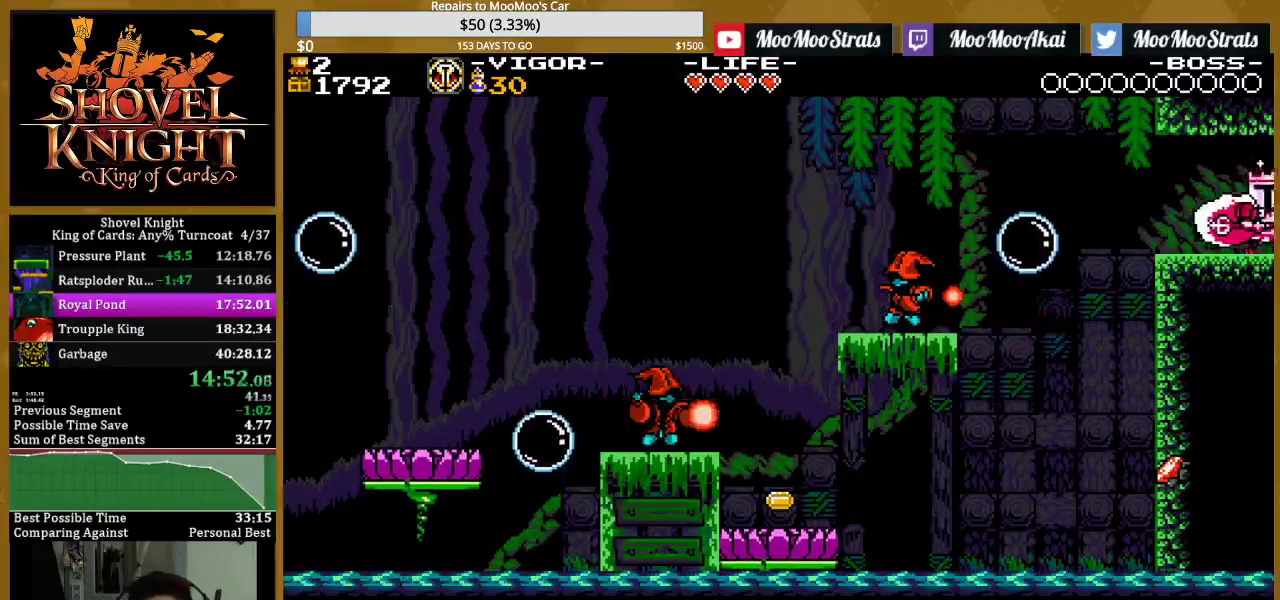
{"buttons": ["DPAD_RIGHT"], "events": []}
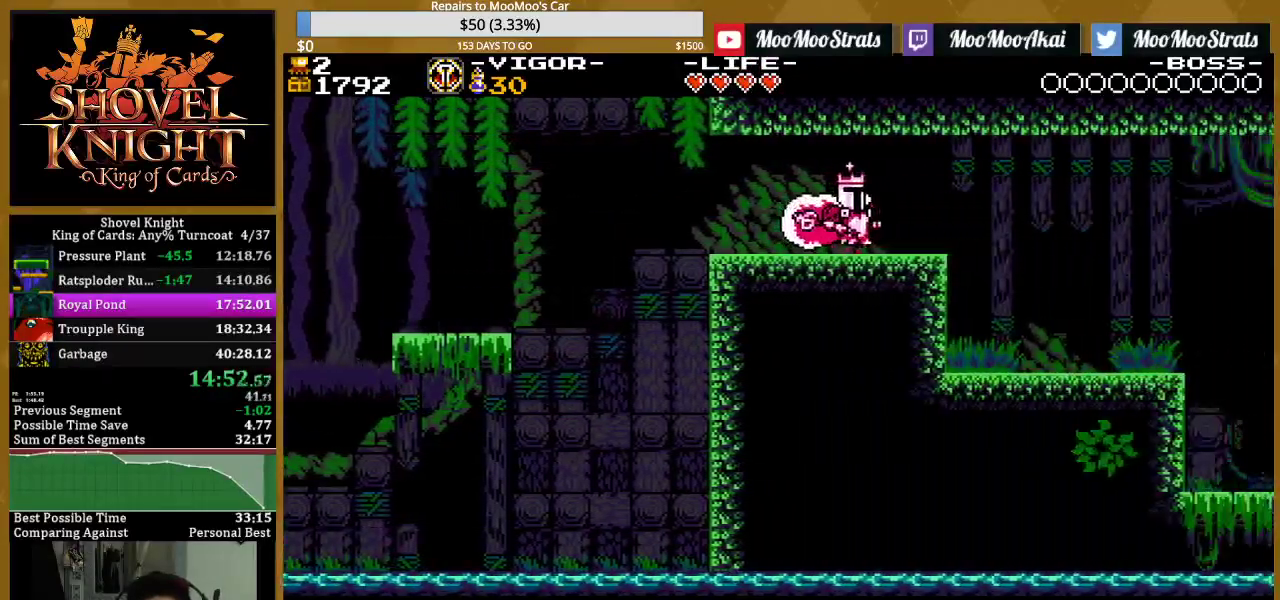
{"buttons": ["DPAD_RIGHT"], "events": []}
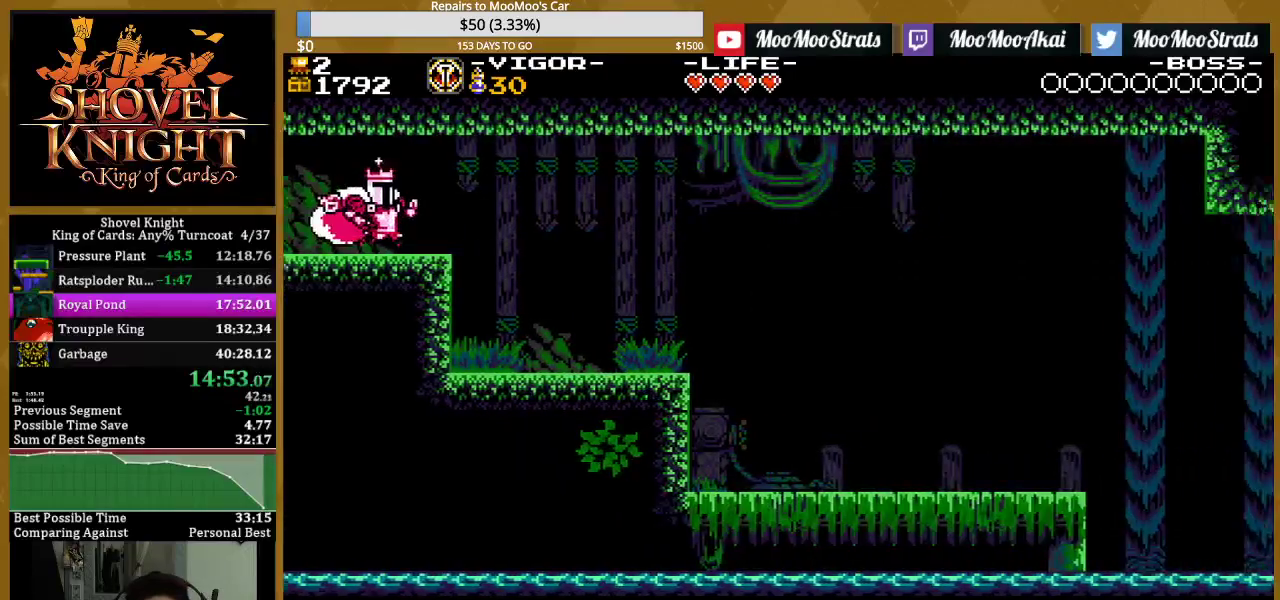
{"buttons": ["DPAD_RIGHT"], "events": [[83, "CROSS", "down"], [200, "SQUARE", "down"], [250, "CROSS", "up"], [317, "SQUARE", "up"], [417, "SQUARE", "down"], [500, "SQUARE", "up"]]}
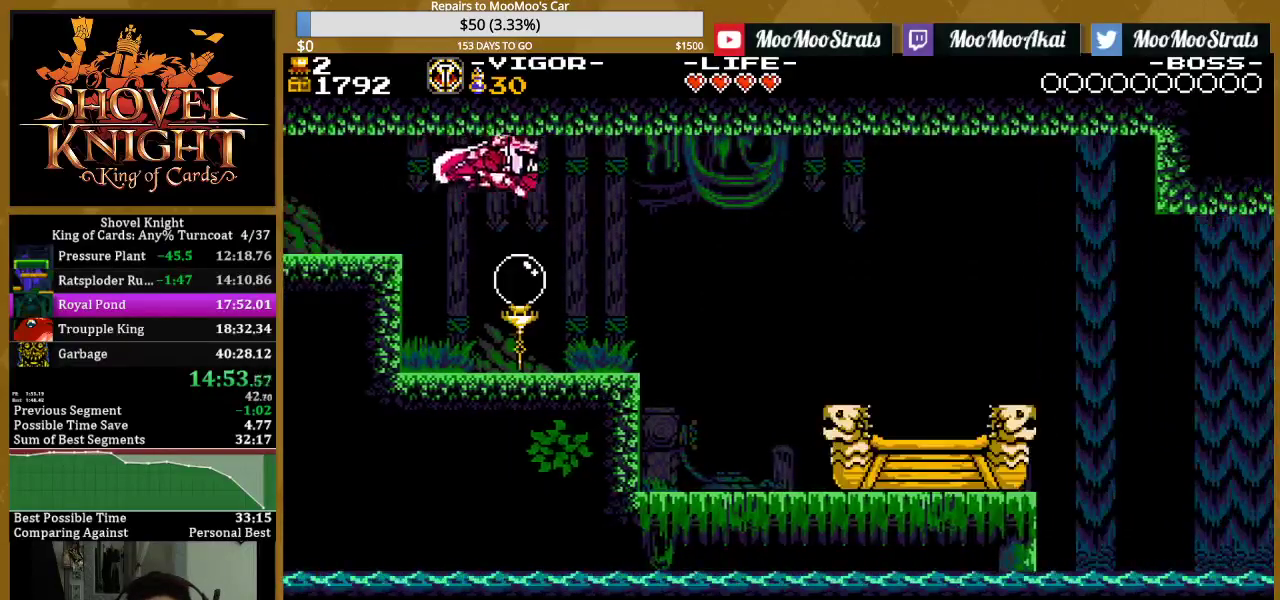
{"buttons": ["SQUARE", "DPAD_RIGHT"], "events": [[350, "CROSS", "down"], [467, "SQUARE", "down"], [500, "CROSS", "up"]]}
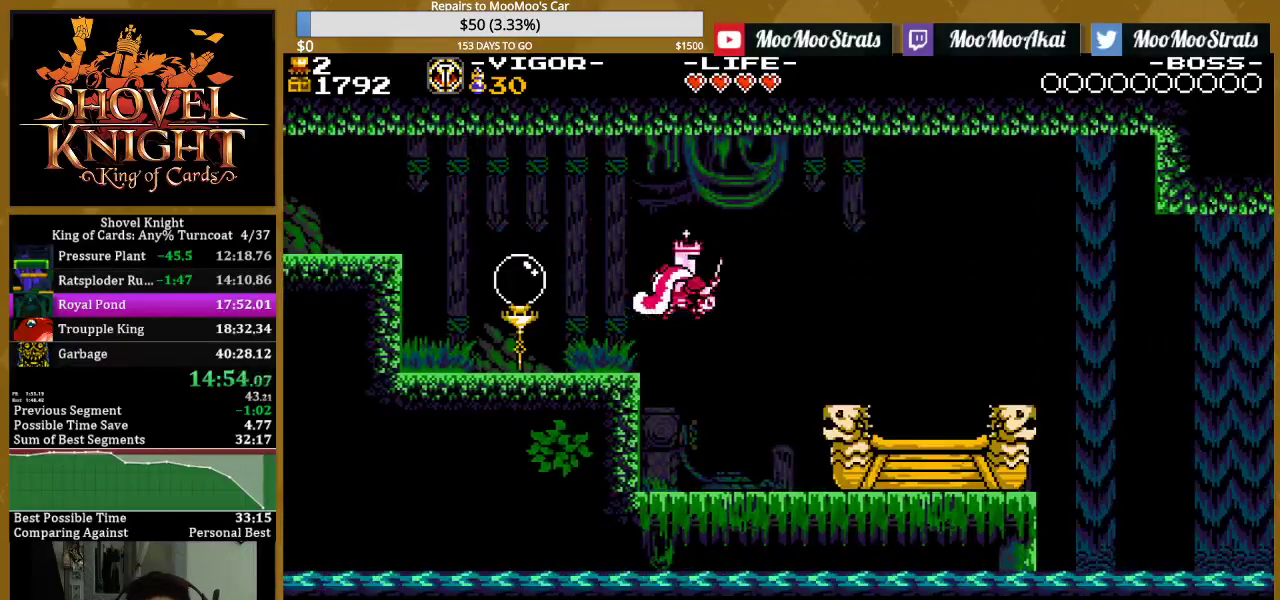
{"buttons": ["DPAD_RIGHT"], "events": [[183, "SQUARE", "up"]]}
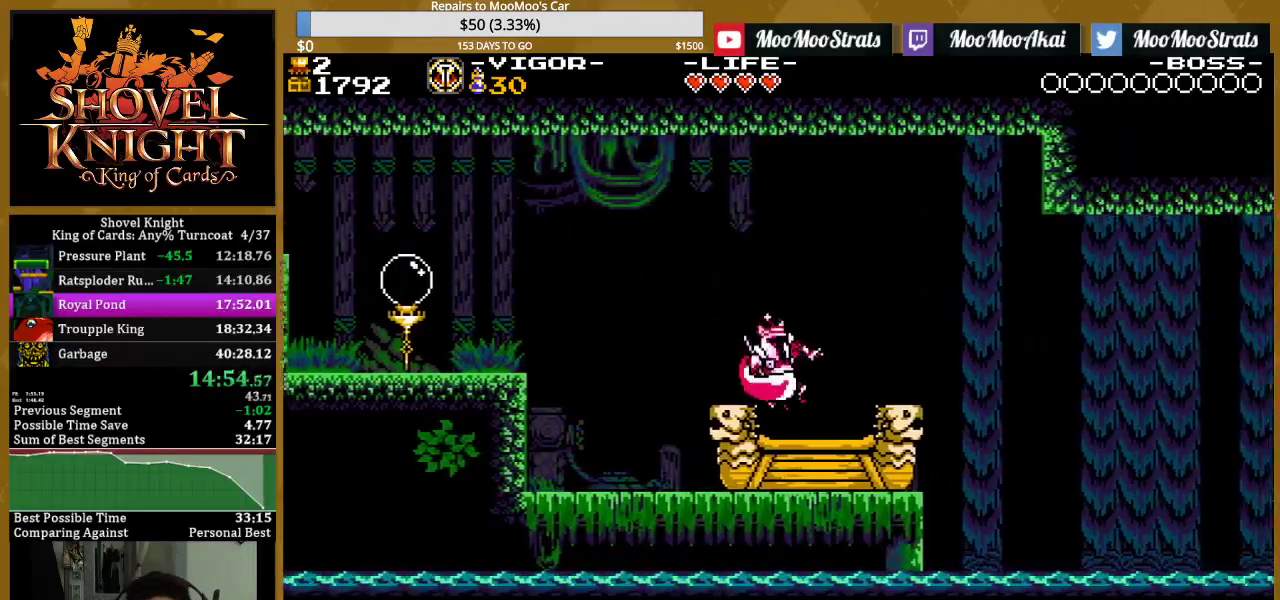
{"buttons": ["DPAD_RIGHT"], "events": [[217, "SQUARE", "down"], [350, "SQUARE", "up"]]}
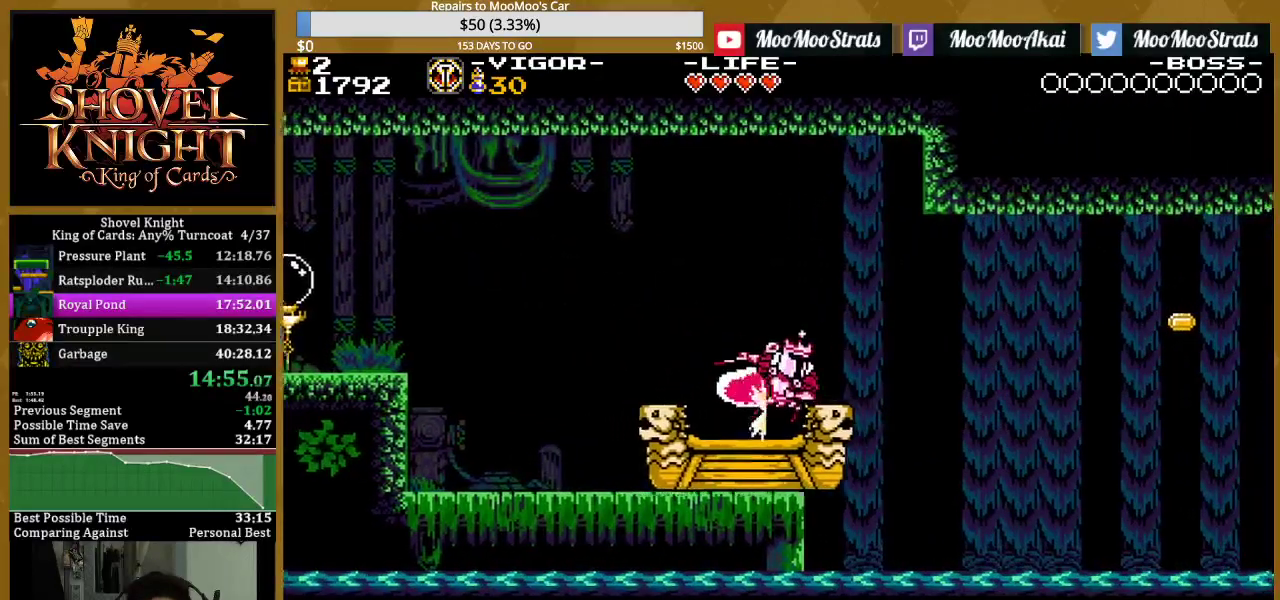
{"buttons": ["DPAD_RIGHT"], "events": [[283, "SQUARE", "down"], [433, "SQUARE", "up"]]}
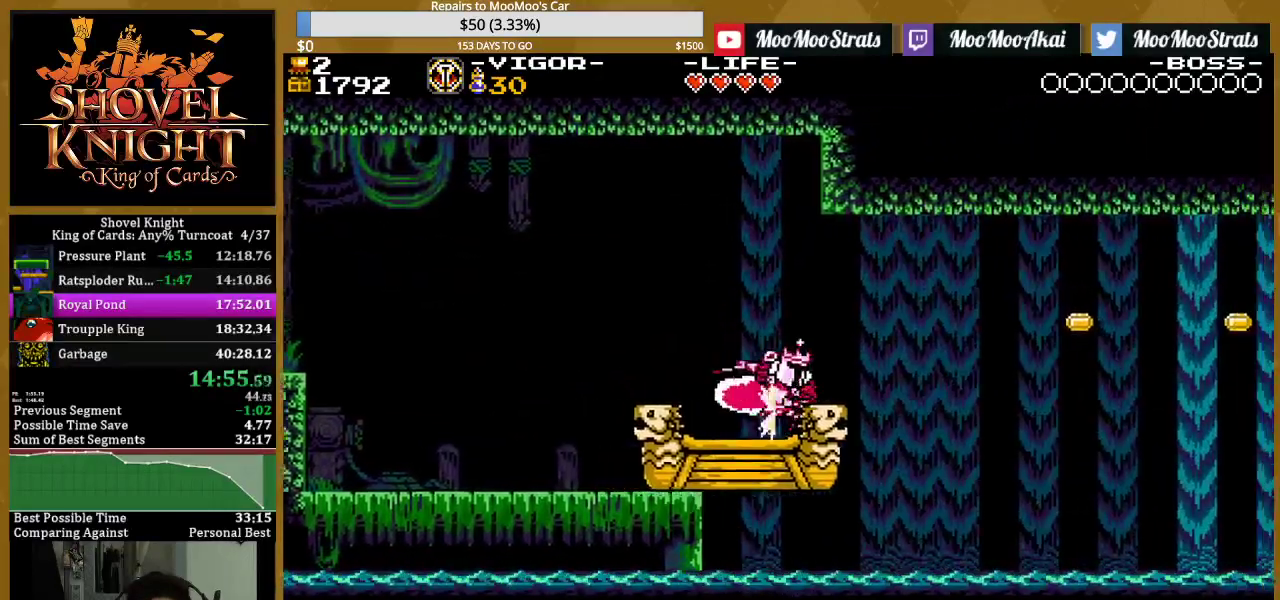
{"buttons": ["SQUARE", "DPAD_RIGHT"], "events": [[283, "SQUARE", "down"]]}
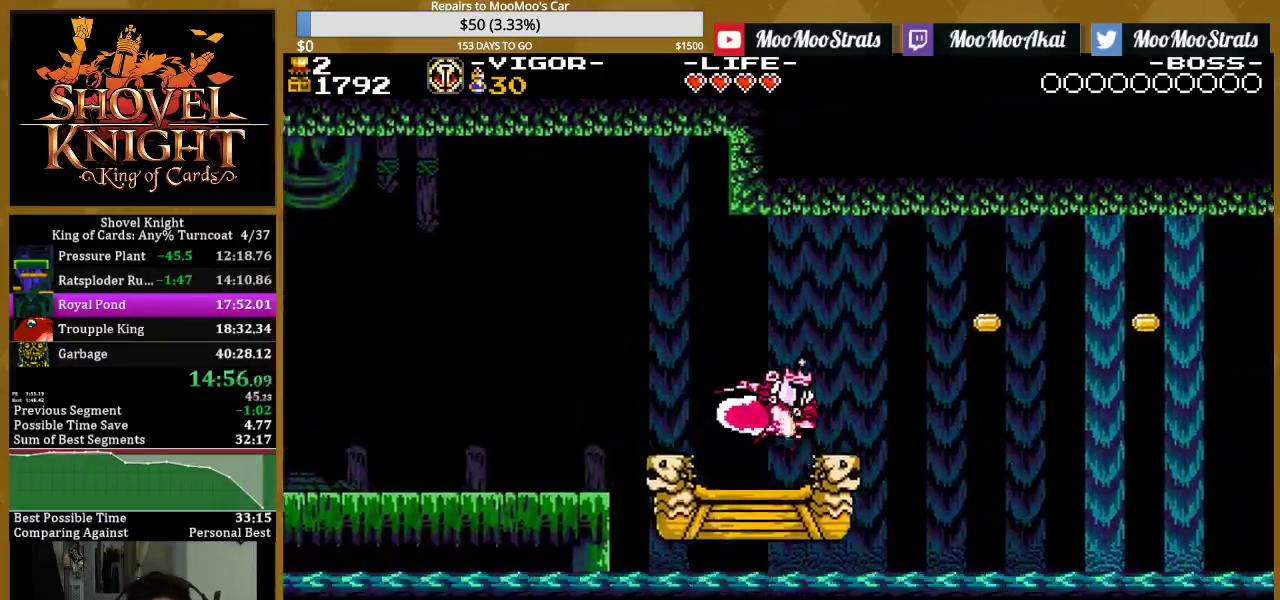
{"buttons": ["DPAD_RIGHT"], "events": [[17, "SQUARE", "up"]]}
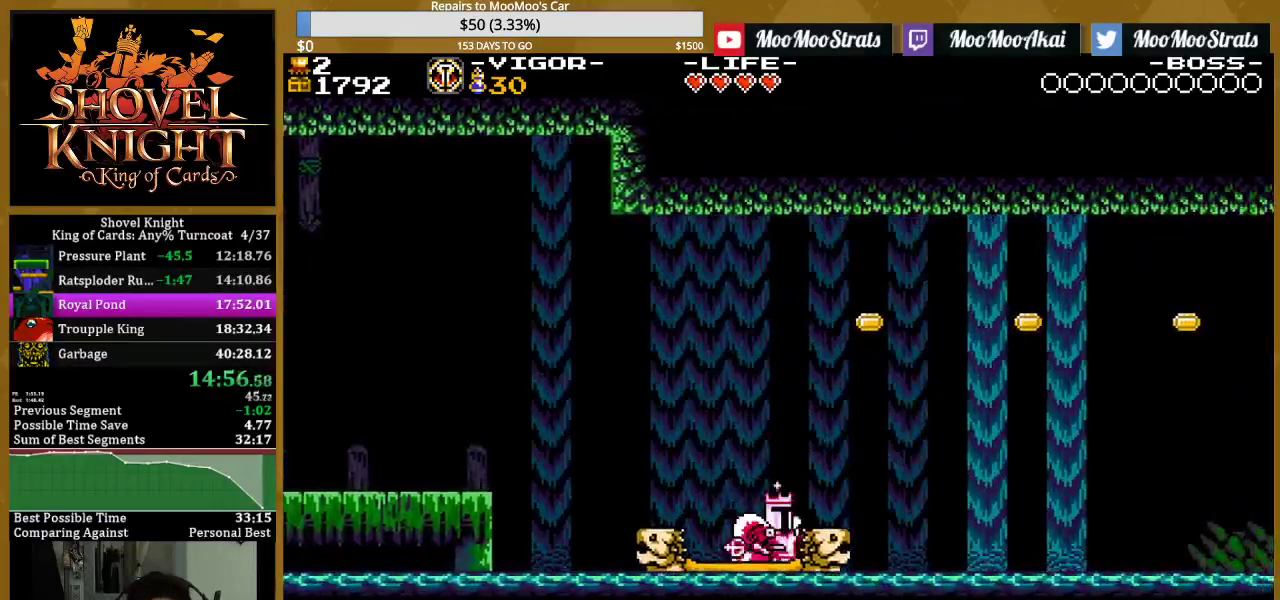
{"buttons": ["DPAD_RIGHT"], "events": [[17, "SQUARE", "down"], [183, "SQUARE", "up"]]}
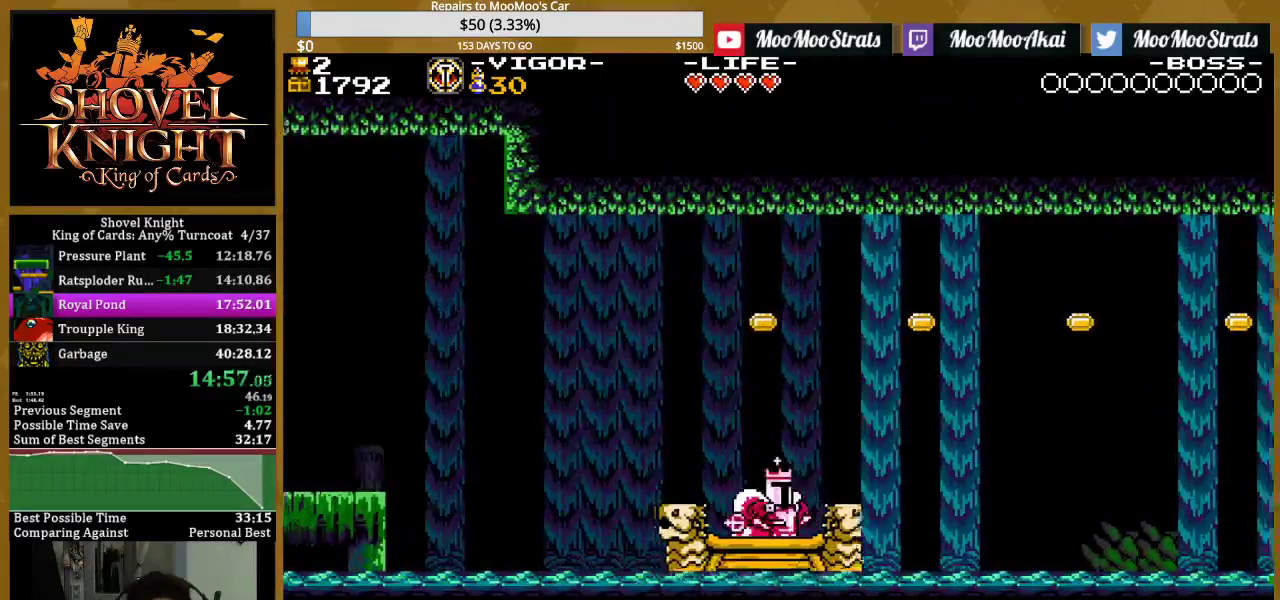
{"buttons": ["DPAD_RIGHT"], "events": [[17, "SQUARE", "down"], [250, "SQUARE", "up"]]}
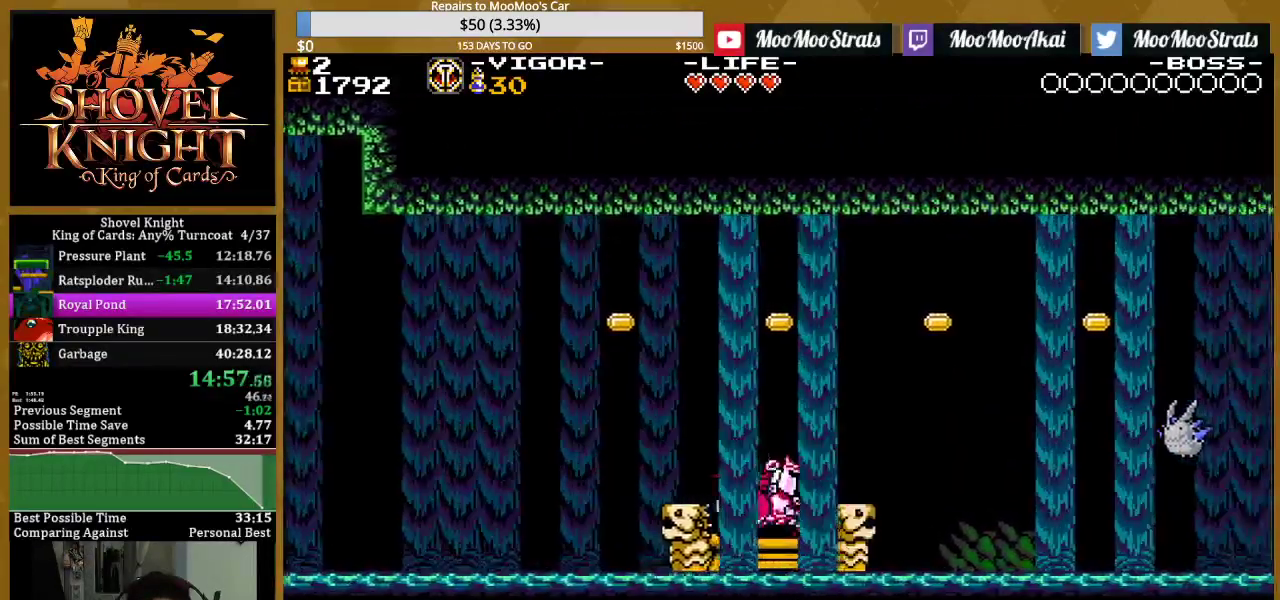
{"buttons": [], "events": [[17, "SQUARE", "down"], [233, "SQUARE", "up"], [433, "DPAD_RIGHT", "up"]]}
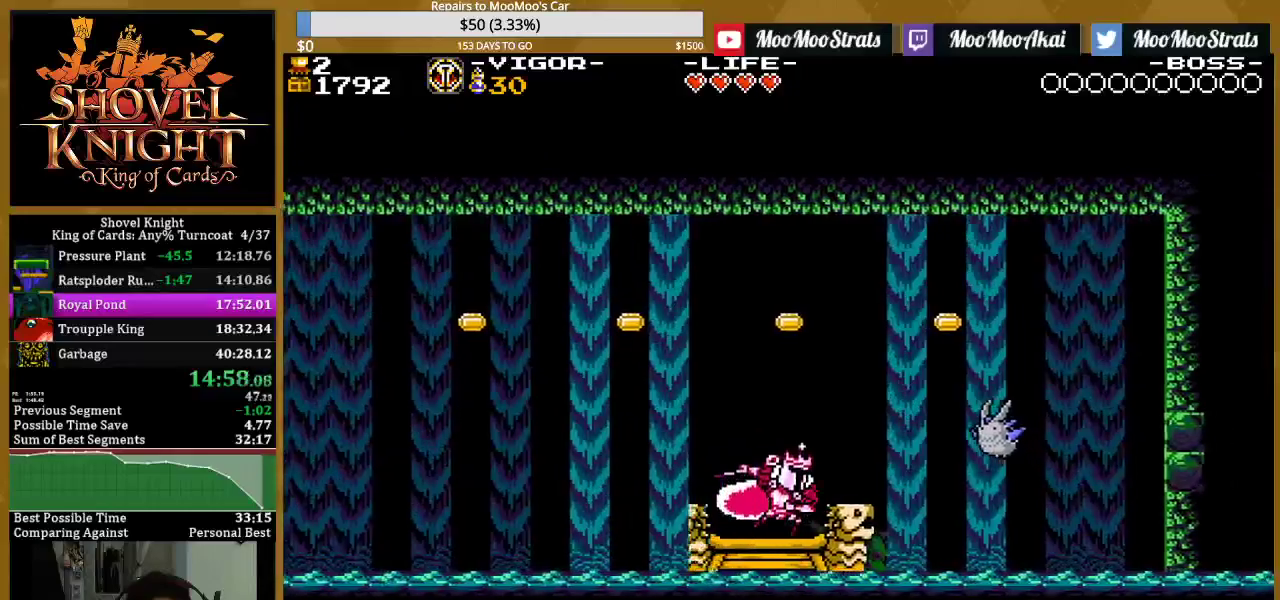
{"buttons": ["SQUARE", "DPAD_RIGHT"], "events": [[83, "DPAD_LEFT", "down"], [100, "CROSS", "down"], [250, "DPAD_LEFT", "up"], [267, "DPAD_RIGHT", "down"], [300, "SQUARE", "down"], [317, "CROSS", "up"], [433, "SQUARE", "up"], [500, "SQUARE", "down"]]}
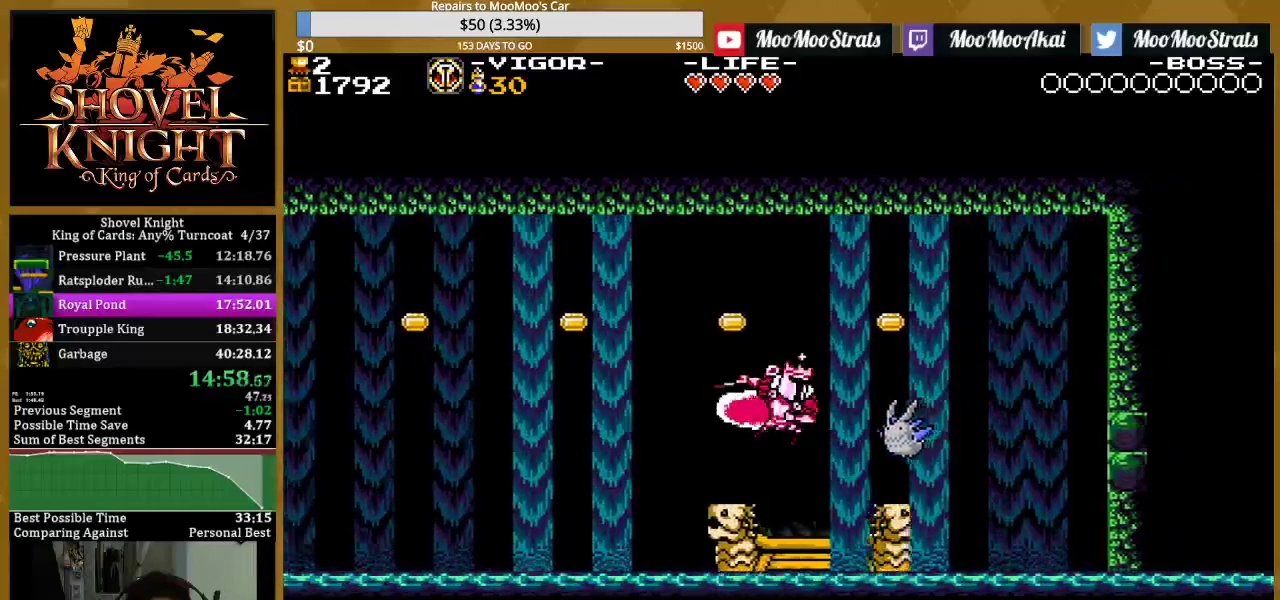
{"buttons": ["SQUARE", "DPAD_RIGHT"], "events": [[100, "SQUARE", "up"], [183, "DPAD_RIGHT", "up"], [200, "DPAD_LEFT", "down"], [283, "DPAD_LEFT", "up"], [283, "DPAD_RIGHT", "down"], [333, "CROSS", "down"], [433, "SQUARE", "down"], [450, "CROSS", "up"]]}
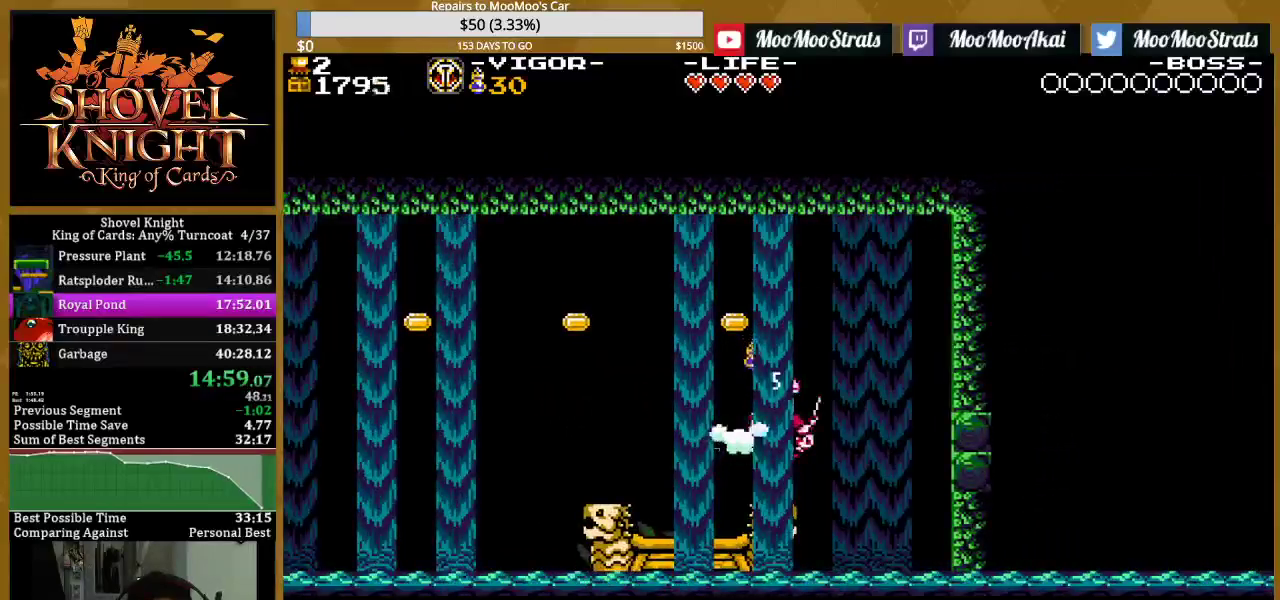
{"buttons": ["DPAD_LEFT"], "events": [[83, "SQUARE", "up"], [333, "DPAD_RIGHT", "up"], [350, "DPAD_LEFT", "down"]]}
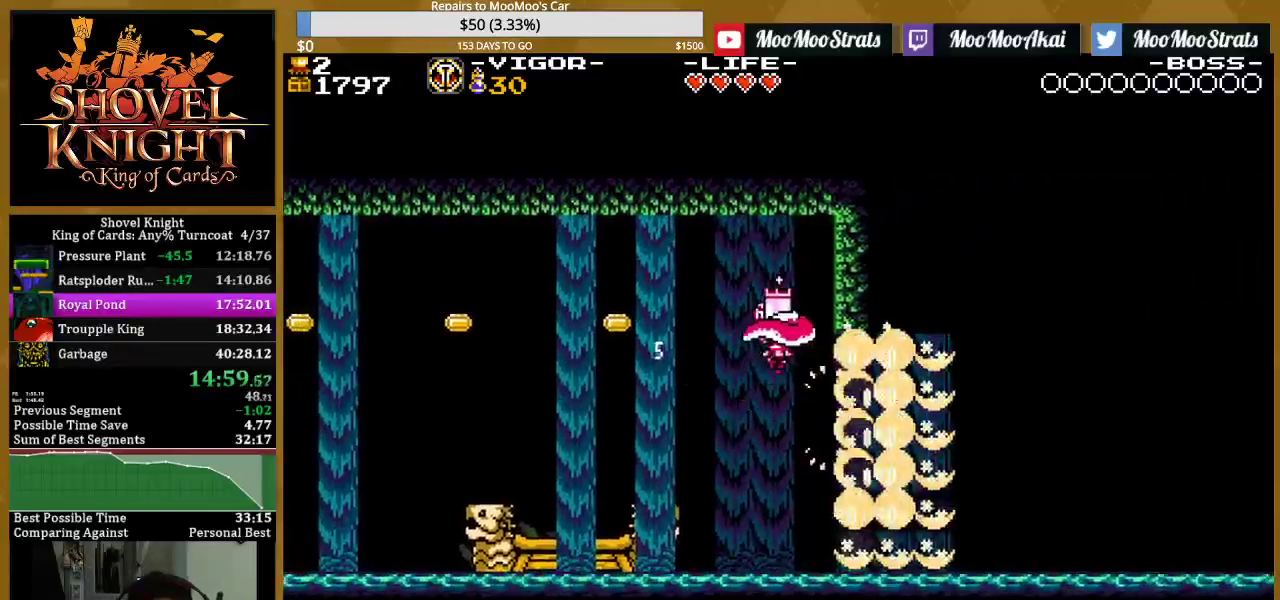
{"buttons": ["DPAD_LEFT"], "events": []}
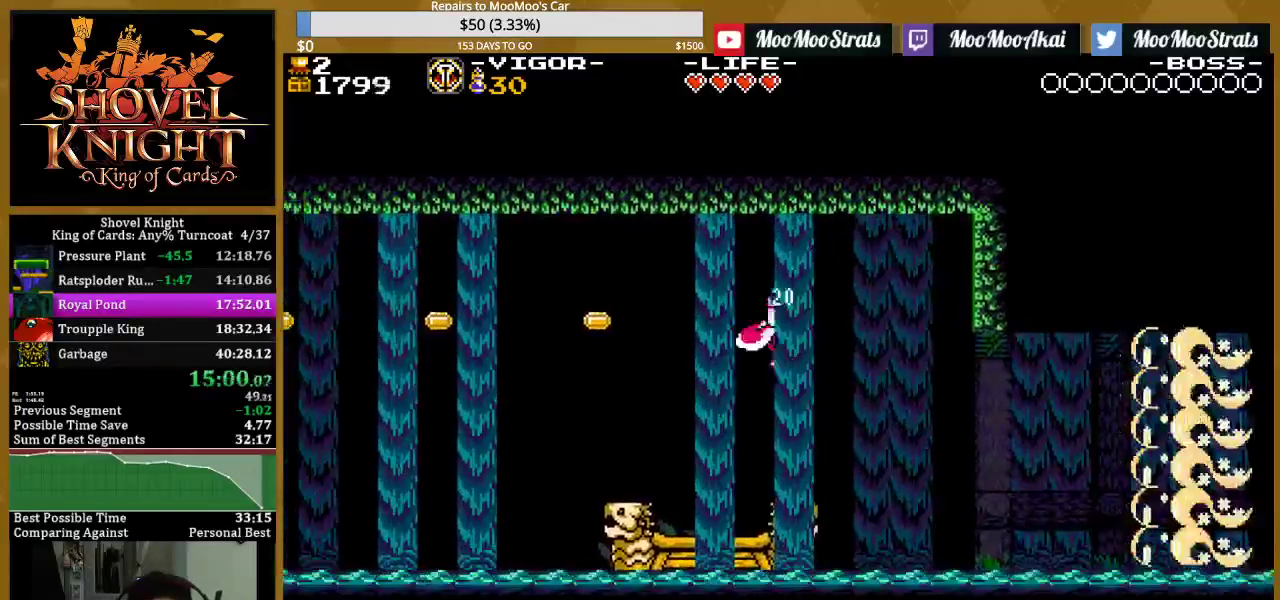
{"buttons": ["SQUARE", "DPAD_RIGHT"], "events": [[283, "DPAD_LEFT", "up"], [300, "DPAD_RIGHT", "down"], [367, "SQUARE", "down"]]}
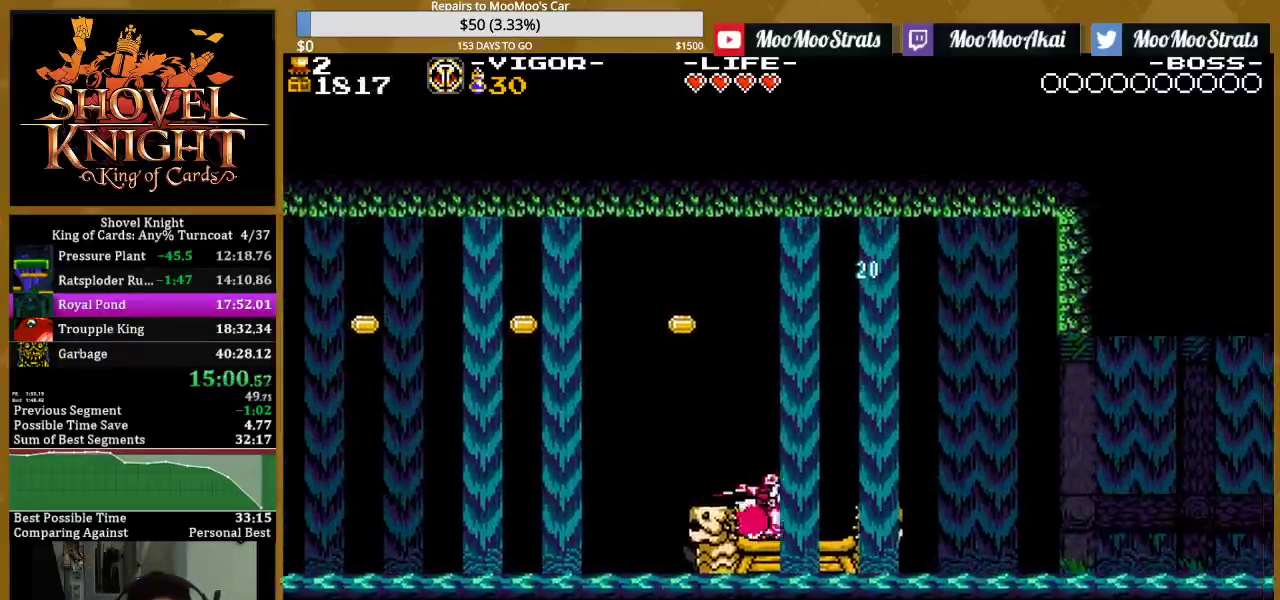
{"buttons": ["DPAD_RIGHT"], "events": [[100, "SQUARE", "up"]]}